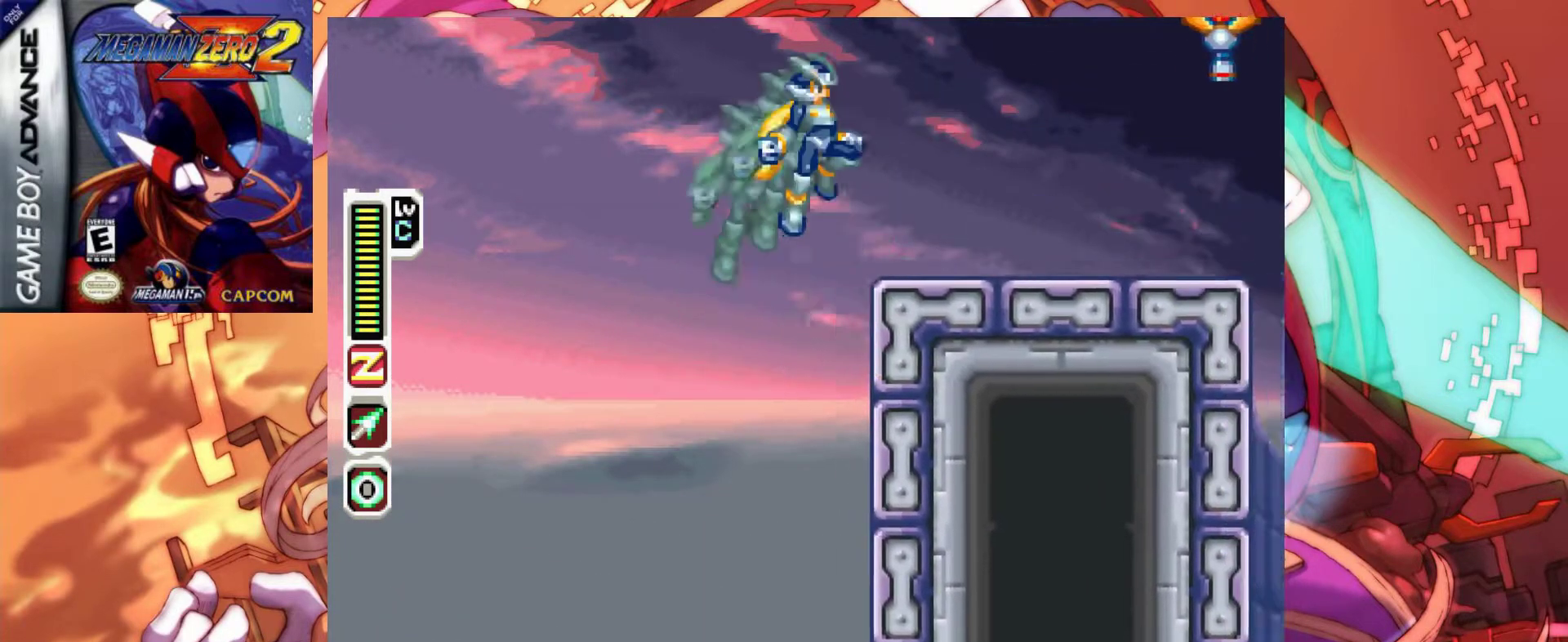
Gameplay with keyboard; each line is a JSON object with the keys held at the frame after it. "events" lists presses ("down") and releases ("up") of ".", "/", "0", "1", "2", "3", "4", "5", "6", "7", "8", "9", "a", "alt_l", "alt_r", "b", "backslash", "backspace", "c", "caps_lock", "comma", "ctrl_l", "ctrl_r", "d", "down", "e", "equals", "f", "g", "h", "i", "j", "k", "l", "lbracket", "left", "m", "minus", "n", "o", "p", "q", "quote", "r", "rbracket", "return", "right", "s", "semicolon", "shift_l", "shift_r", "space", "super", "t", "tab", "tilde", "u", "up", "v", "w", "x", "y" and "z" between this image and that frame as [ms after this image, input, new state], when the widget could be followed in between. No other keys are recorded. Mouse input is not recorded.
{"keys": ["left"], "events": [[67, "z", "up"], [117, "a", "up"], [250, "right", "up"], [400, "left", "down"]]}
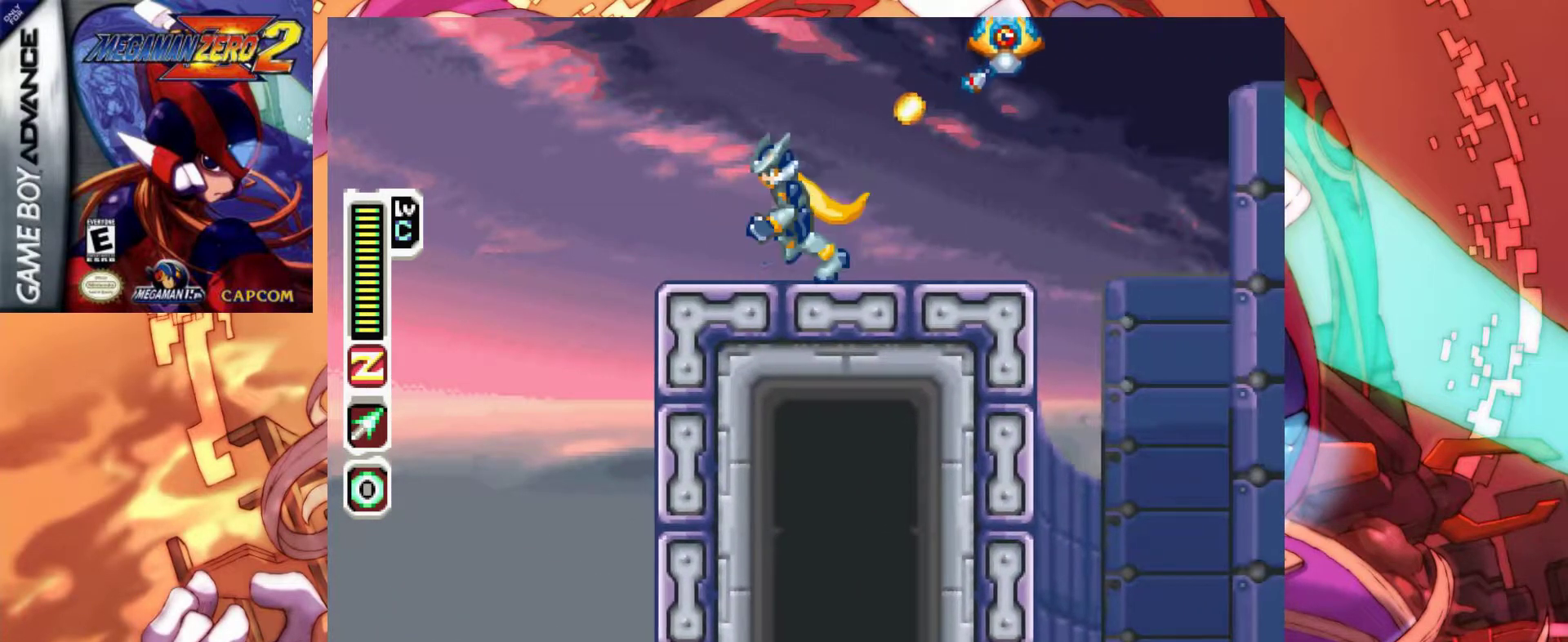
{"keys": ["a", "right", "z"], "events": [[133, "a", "down"], [183, "z", "down"], [367, "left", "up"], [367, "right", "down"]]}
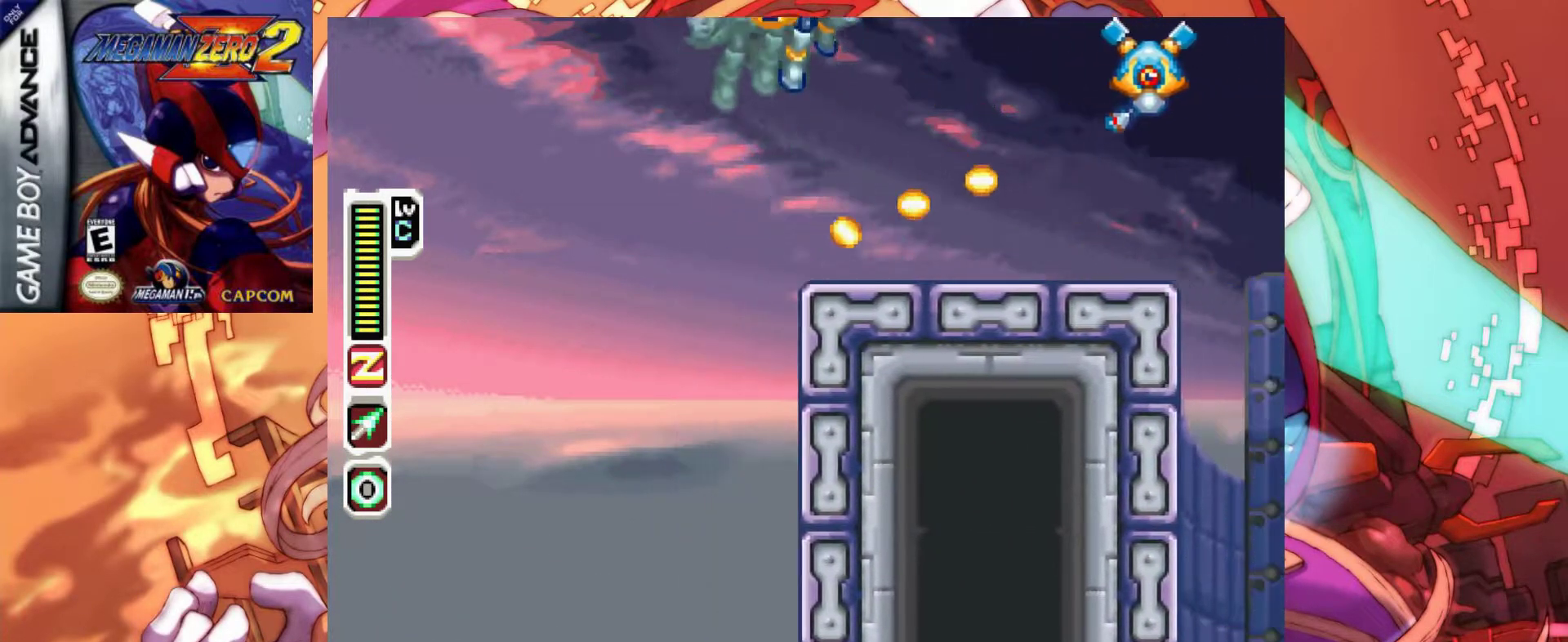
{"keys": [], "events": [[50, "z", "up"], [100, "x", "down"], [183, "a", "up"], [233, "right", "up"], [233, "x", "up"]]}
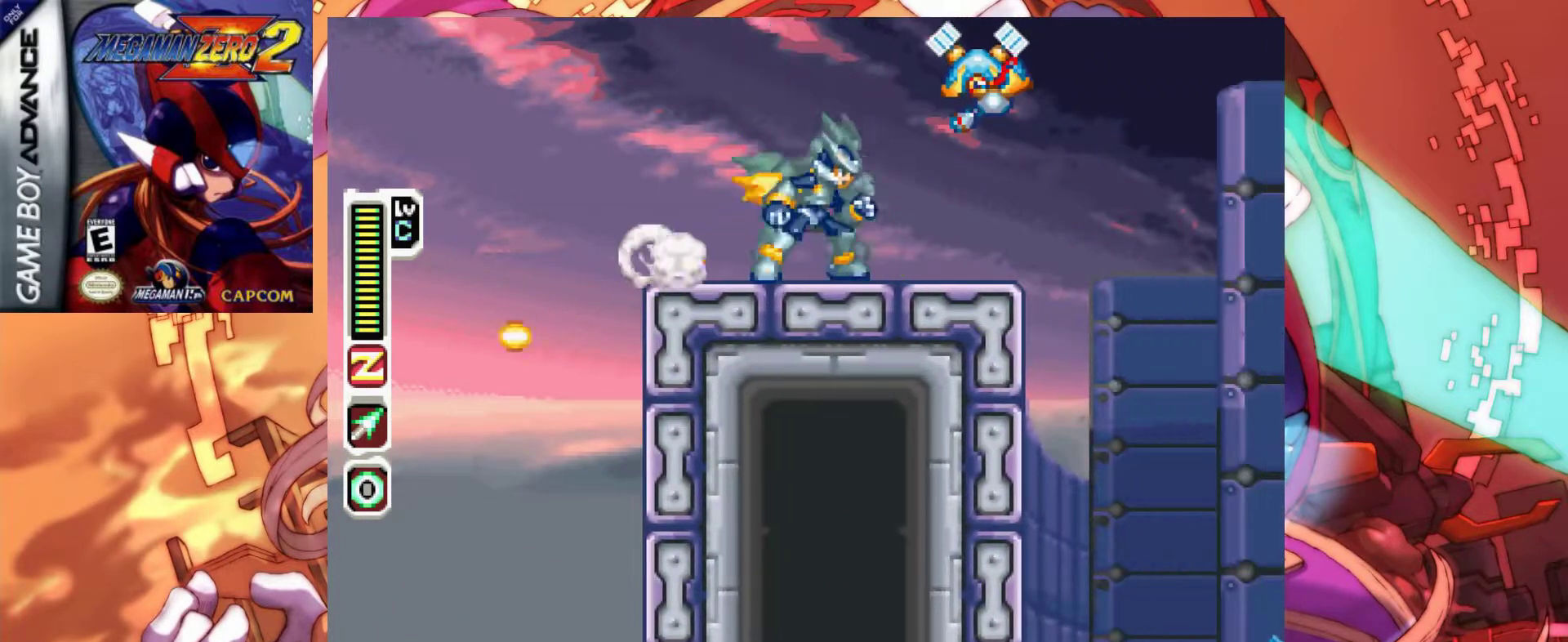
{"keys": [], "events": []}
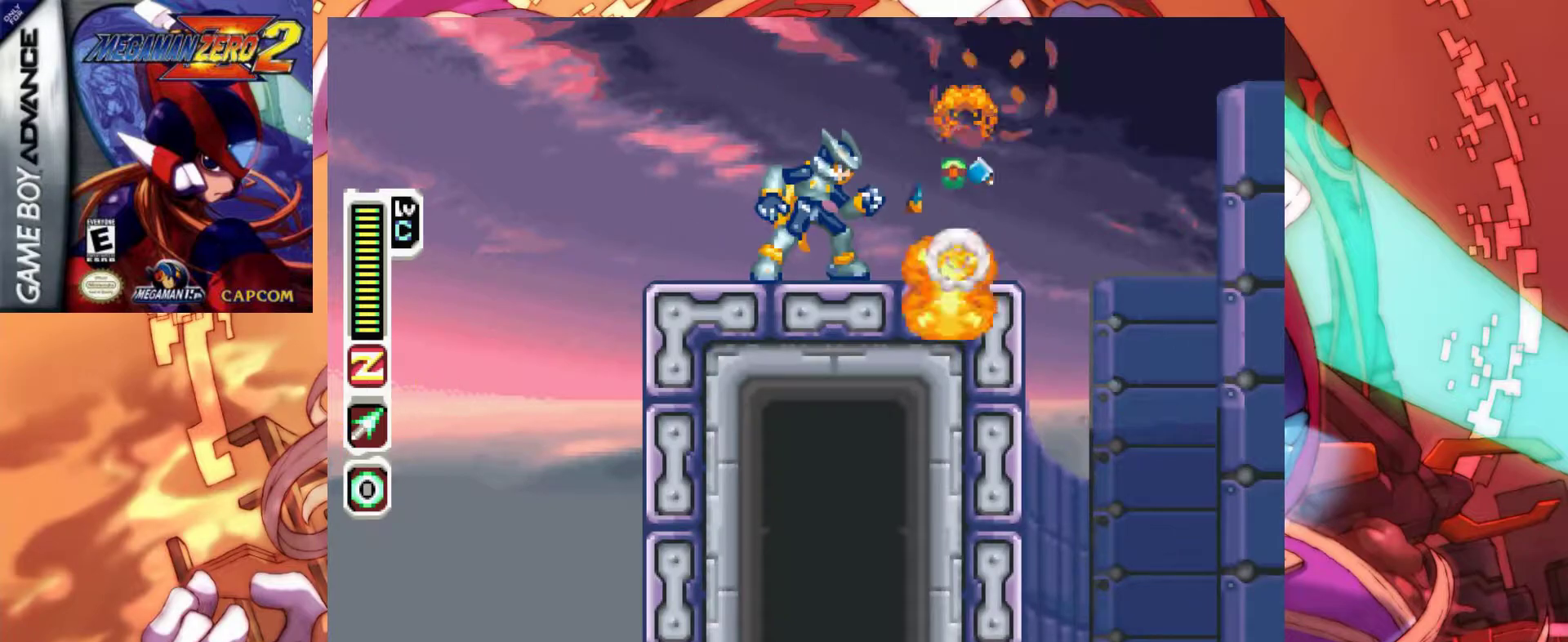
{"keys": ["right"], "events": [[317, "a", "down"], [317, "right", "down"], [367, "z", "down"], [500, "a", "up"], [500, "z", "up"]]}
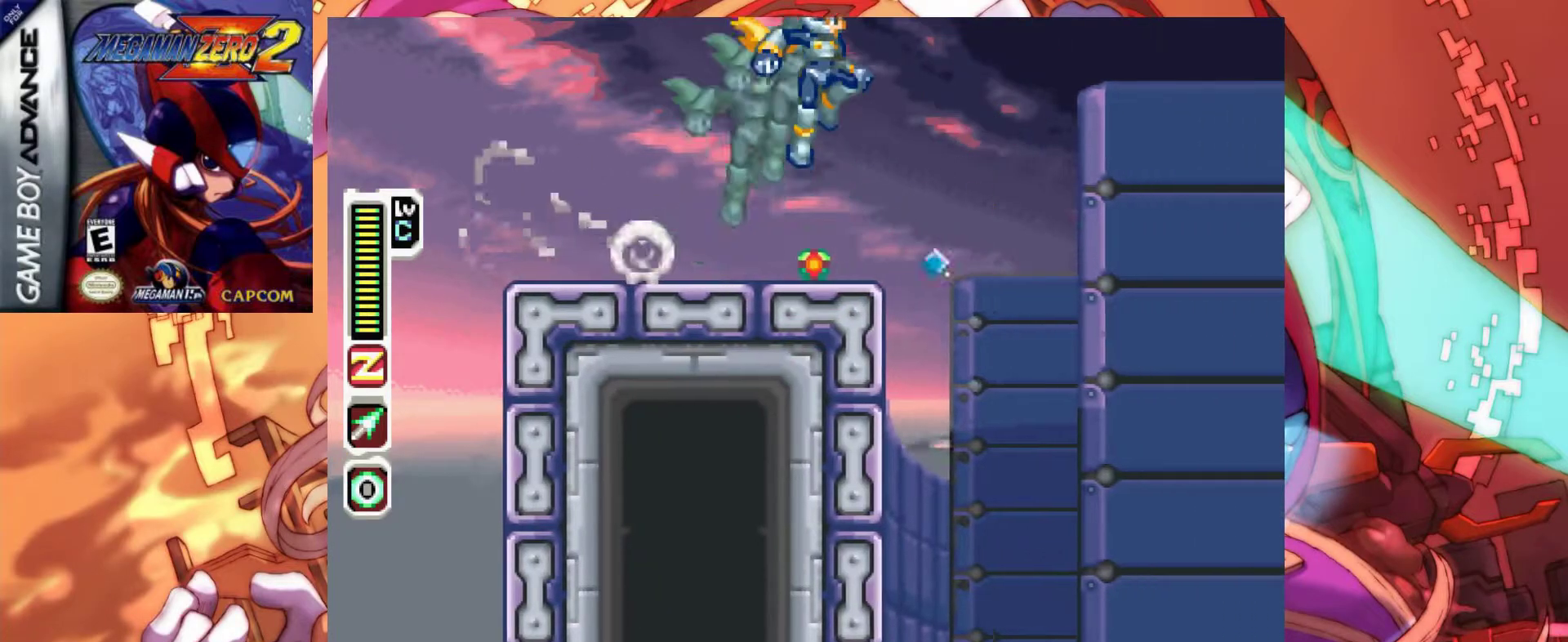
{"keys": ["a", "right"], "events": [[150, "right", "up"], [183, "left", "down"], [383, "left", "up"], [467, "a", "down"], [467, "right", "down"]]}
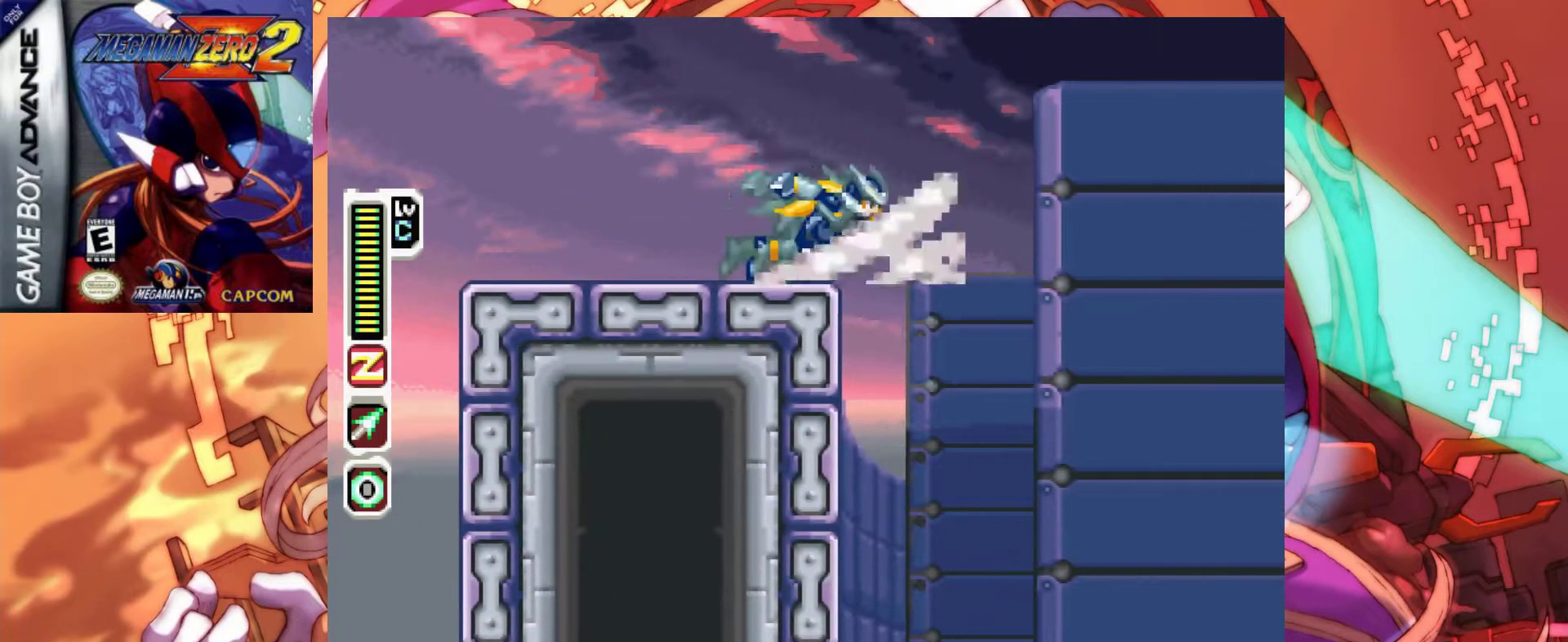
{"keys": ["left"], "events": [[17, "z", "down"], [117, "a", "up"], [117, "z", "up"], [200, "right", "up"], [483, "left", "down"]]}
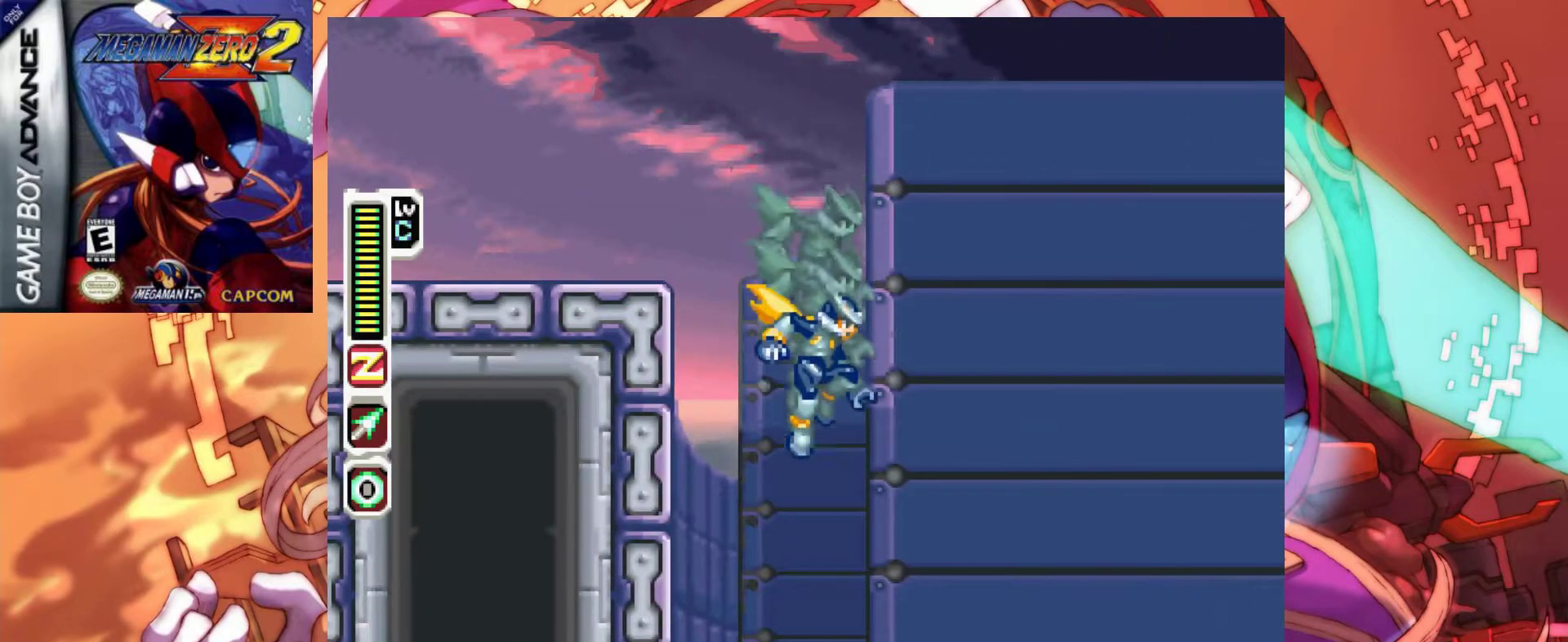
{"keys": ["left"], "events": []}
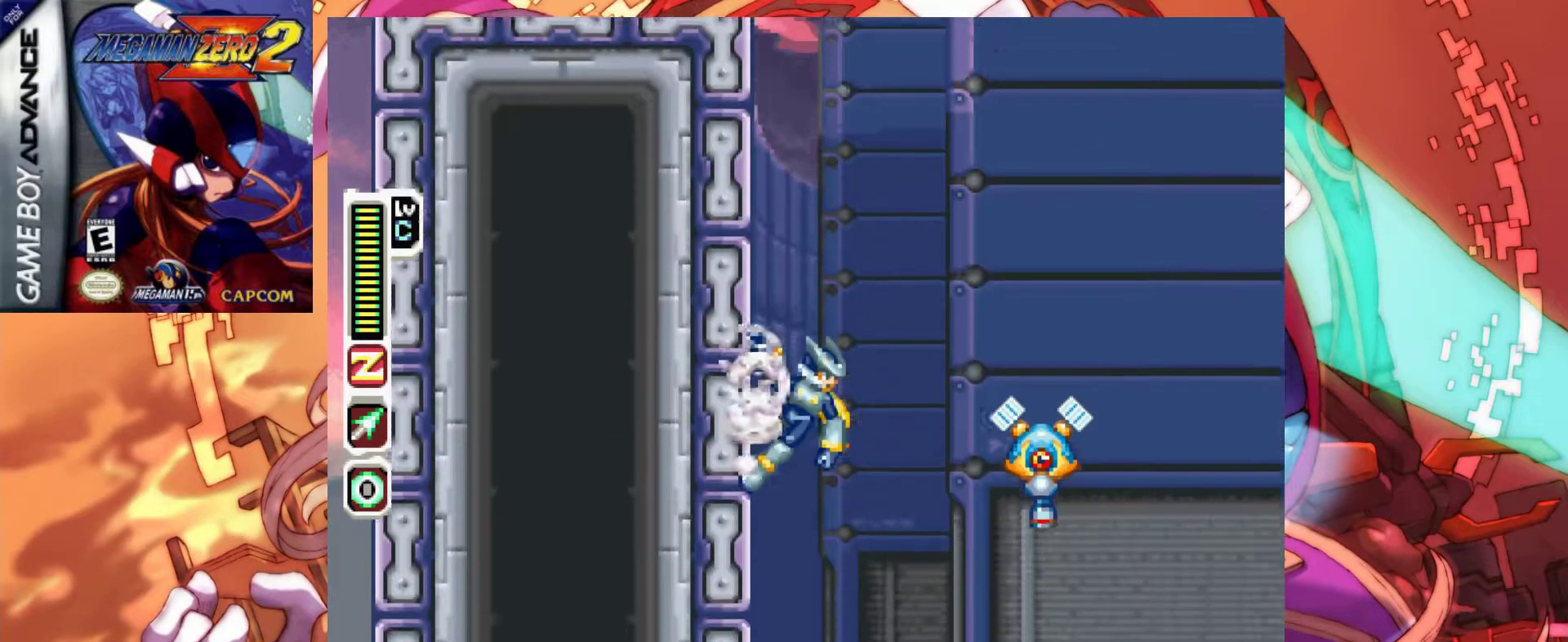
{"keys": ["left"], "events": [[50, "a", "down"], [50, "left", "up"], [50, "right", "down"], [50, "z", "down"], [183, "a", "up"], [183, "z", "up"], [233, "right", "up"], [233, "x", "down"], [333, "x", "up"], [417, "left", "down"]]}
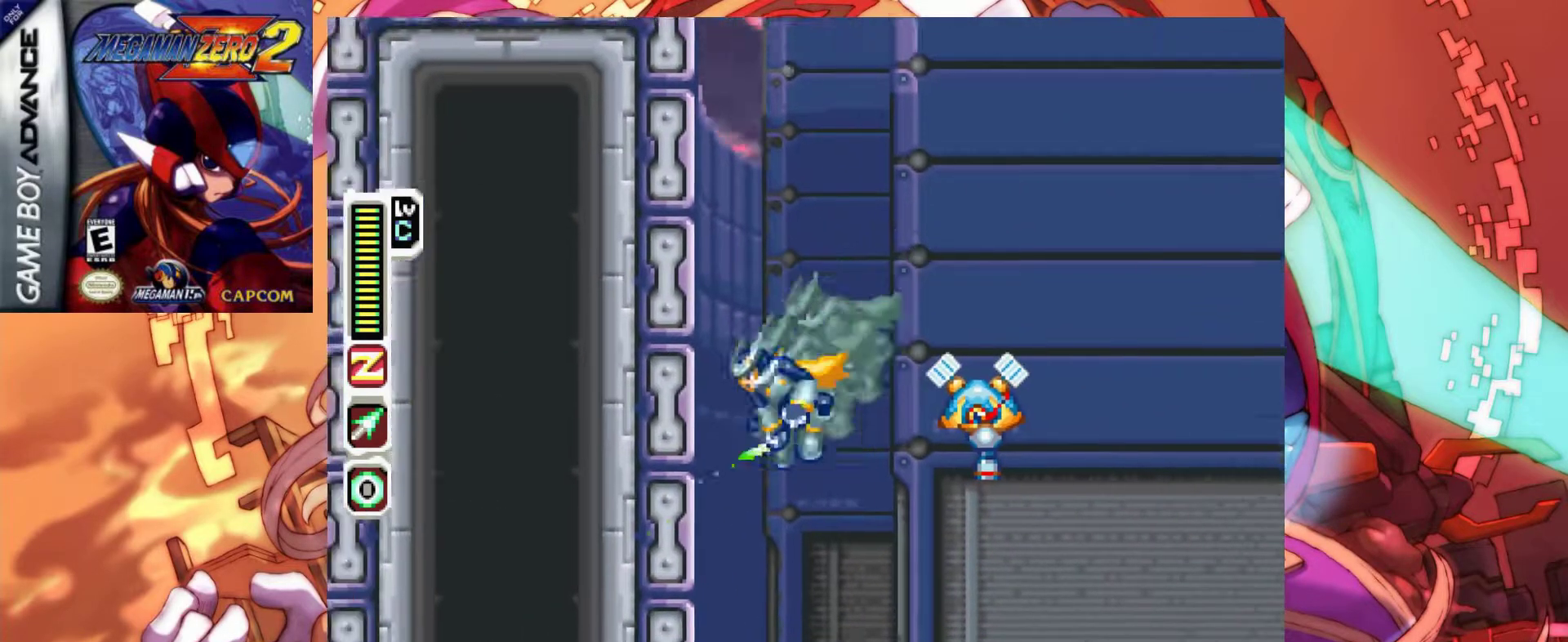
{"keys": [], "events": [[67, "left", "up"]]}
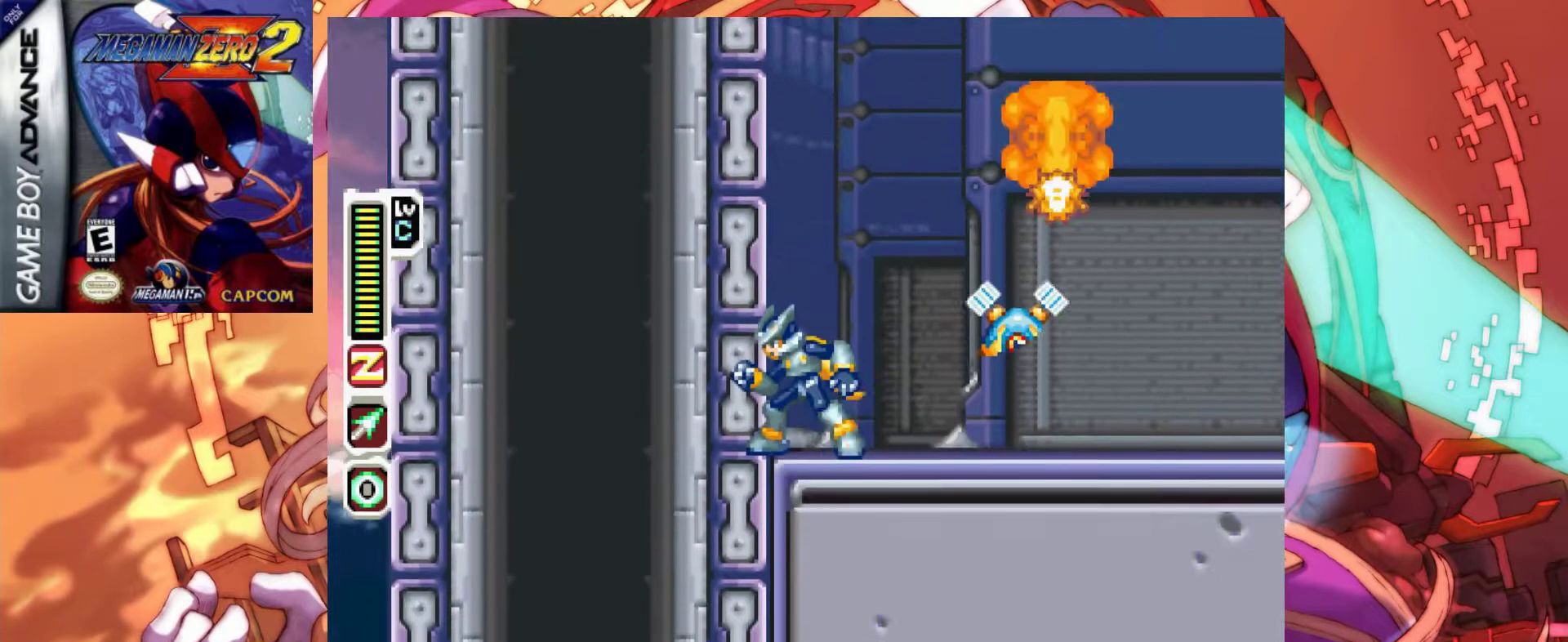
{"keys": [], "events": []}
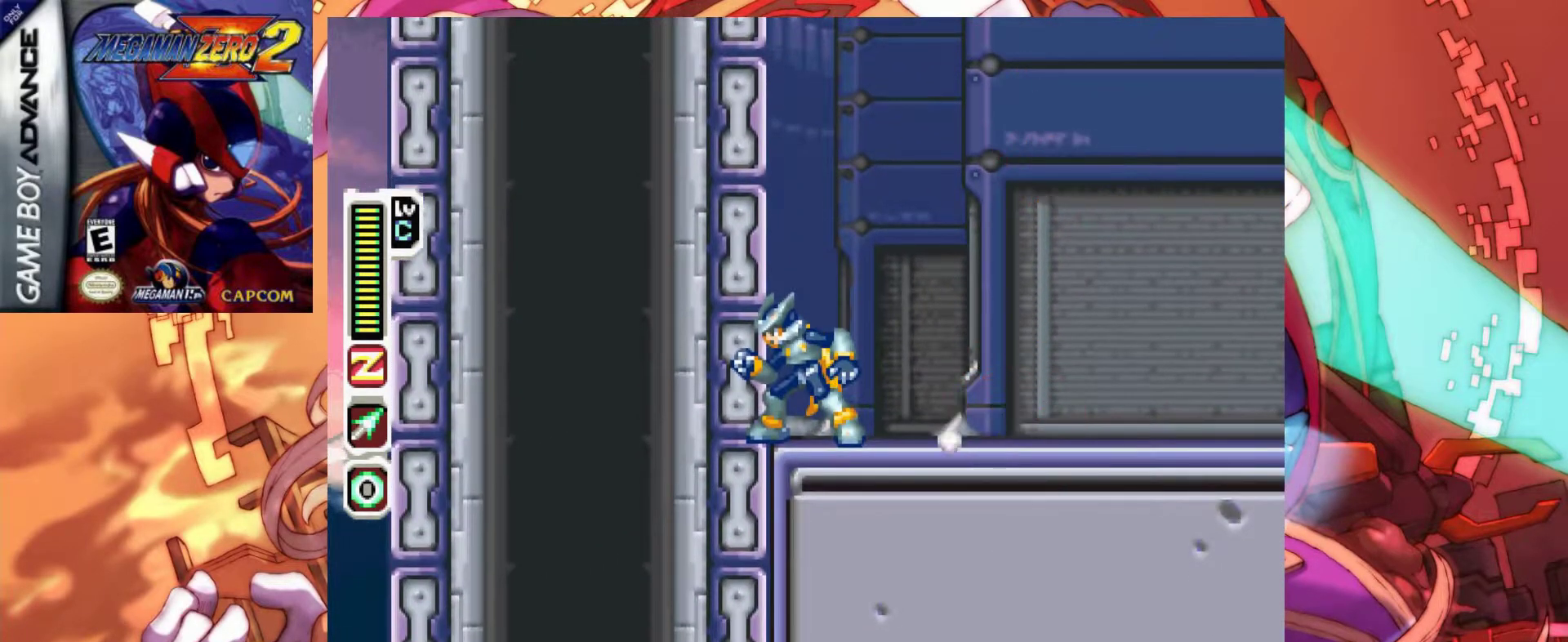
{"keys": ["right"], "events": [[50, "right", "down"], [100, "a", "down"], [100, "z", "down"], [233, "a", "up"], [233, "z", "up"]]}
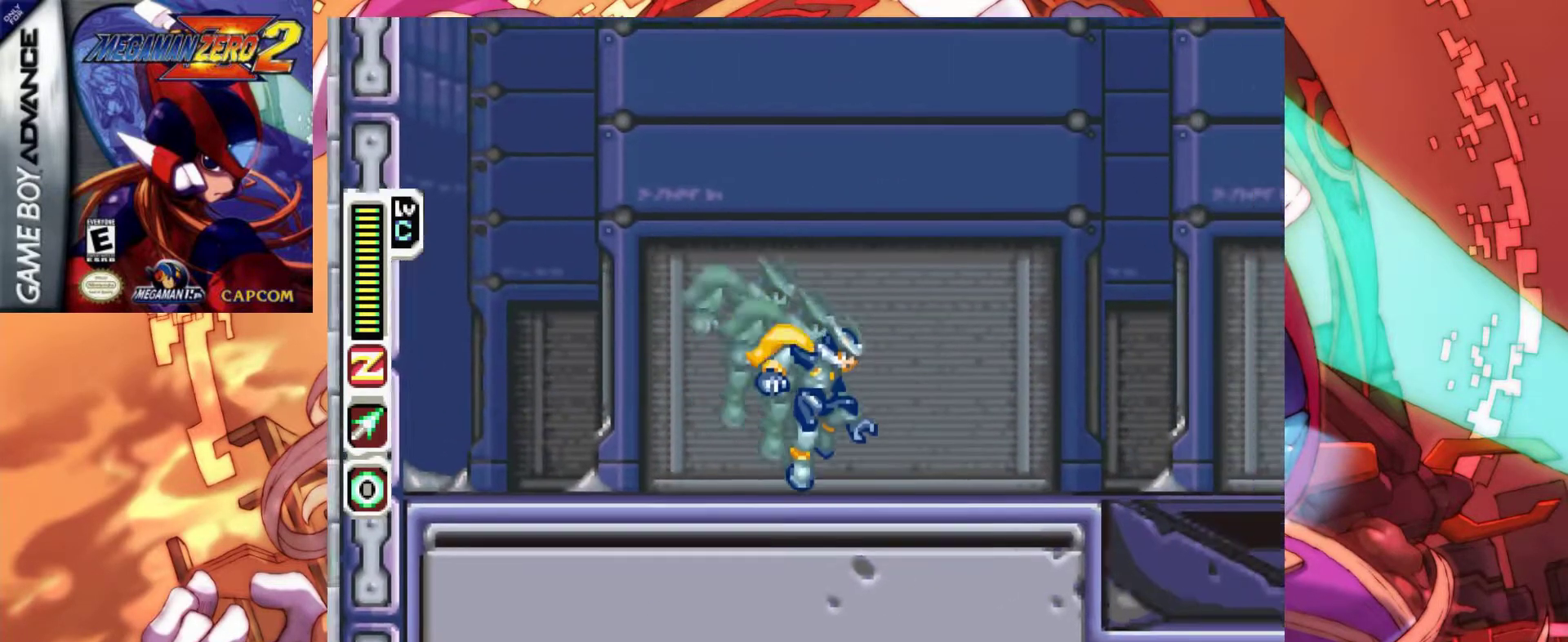
{"keys": [], "events": [[150, "a", "down"], [200, "z", "down"], [300, "a", "up"], [350, "z", "up"], [433, "right", "up"]]}
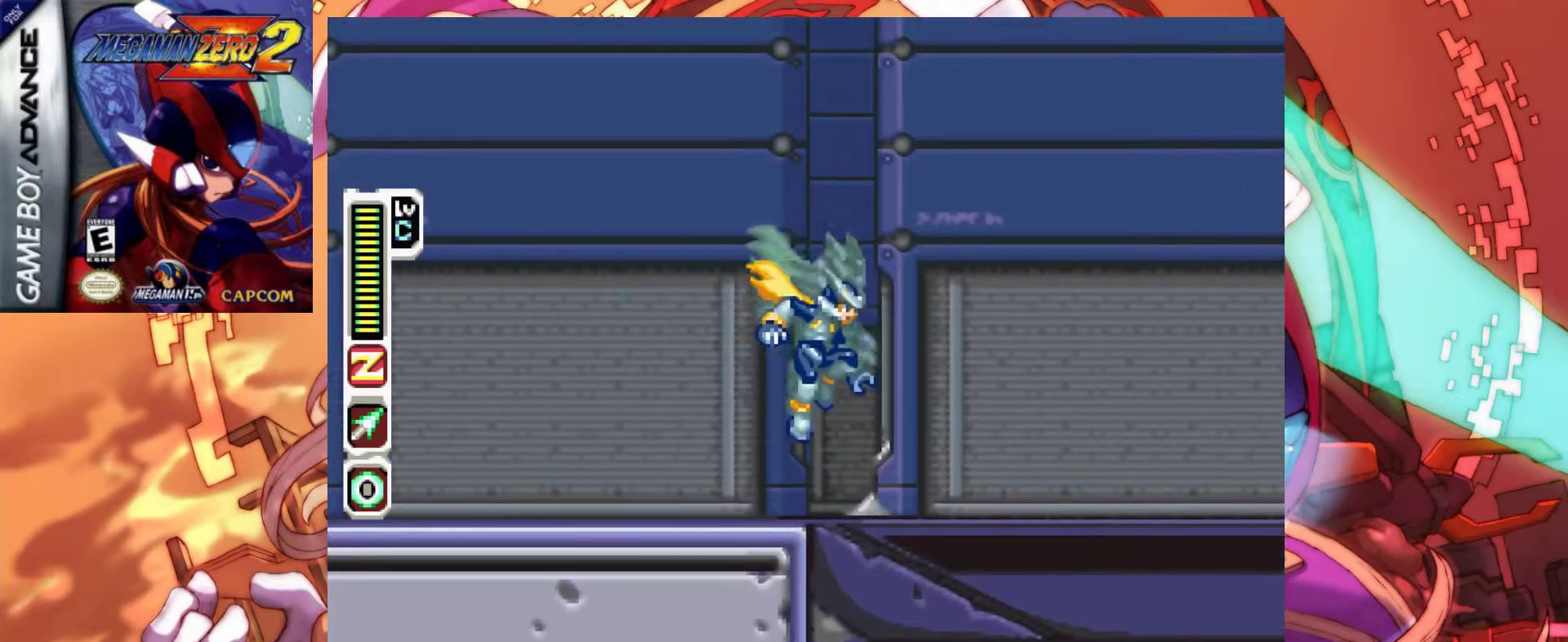
{"keys": ["right"], "events": [[267, "a", "down"], [267, "right", "down"], [267, "z", "down"], [450, "a", "up"], [450, "z", "up"]]}
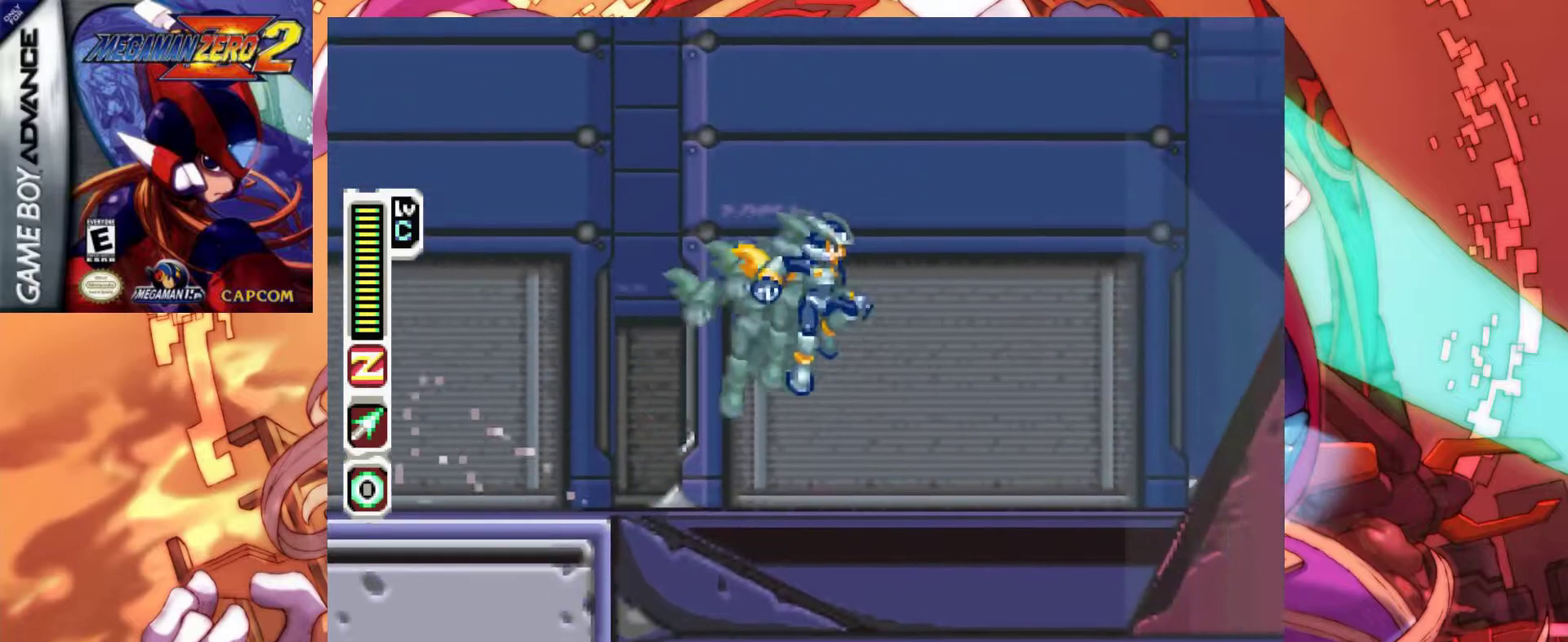
{"keys": ["right"], "events": []}
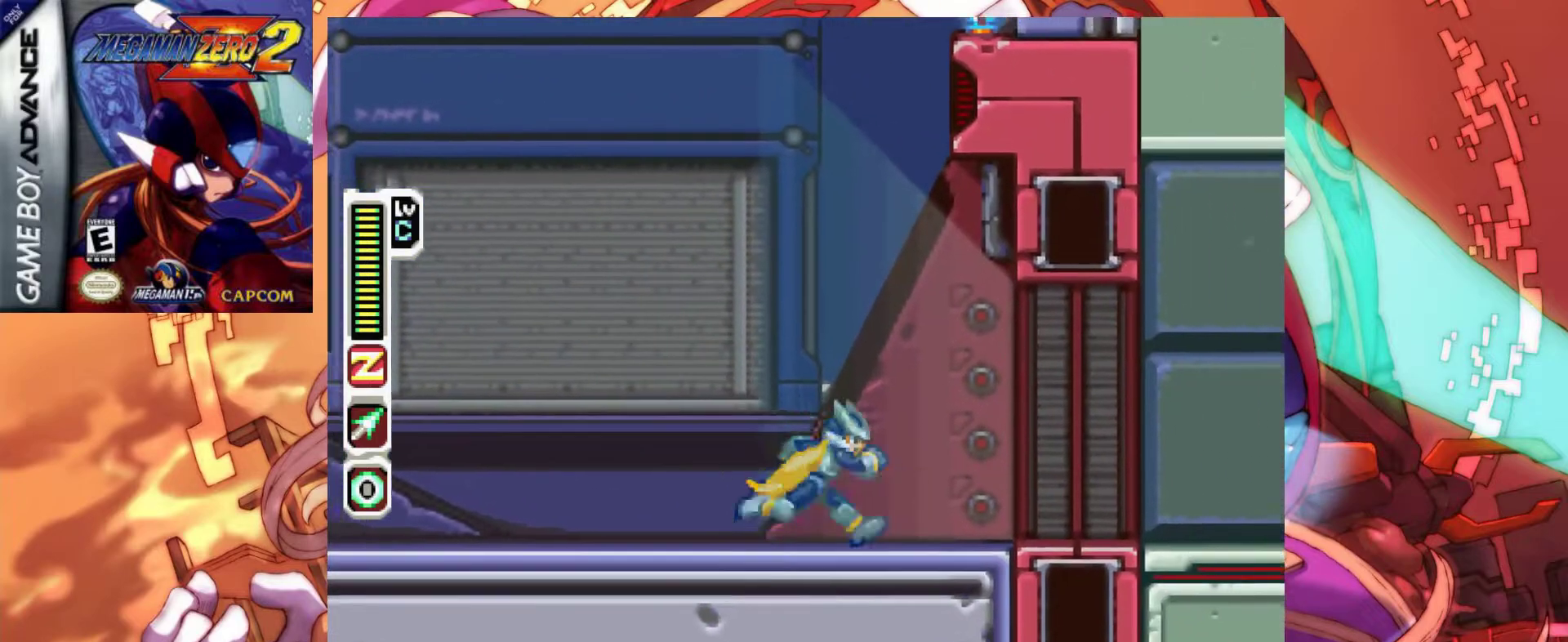
{"keys": [], "events": [[17, "a", "down"], [17, "right", "up"], [67, "z", "down"], [250, "right", "down"], [433, "a", "up"], [433, "z", "up"], [483, "right", "up"]]}
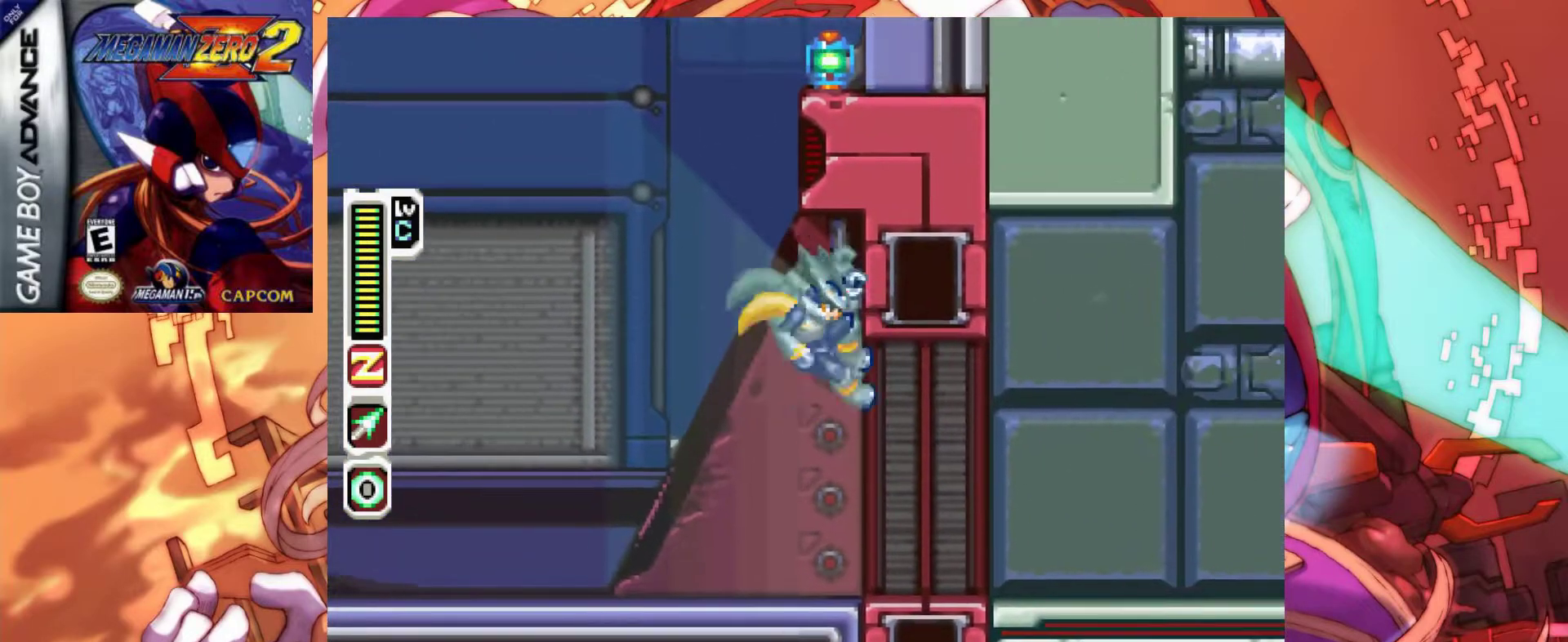
{"keys": ["right"], "events": [[367, "right", "down"]]}
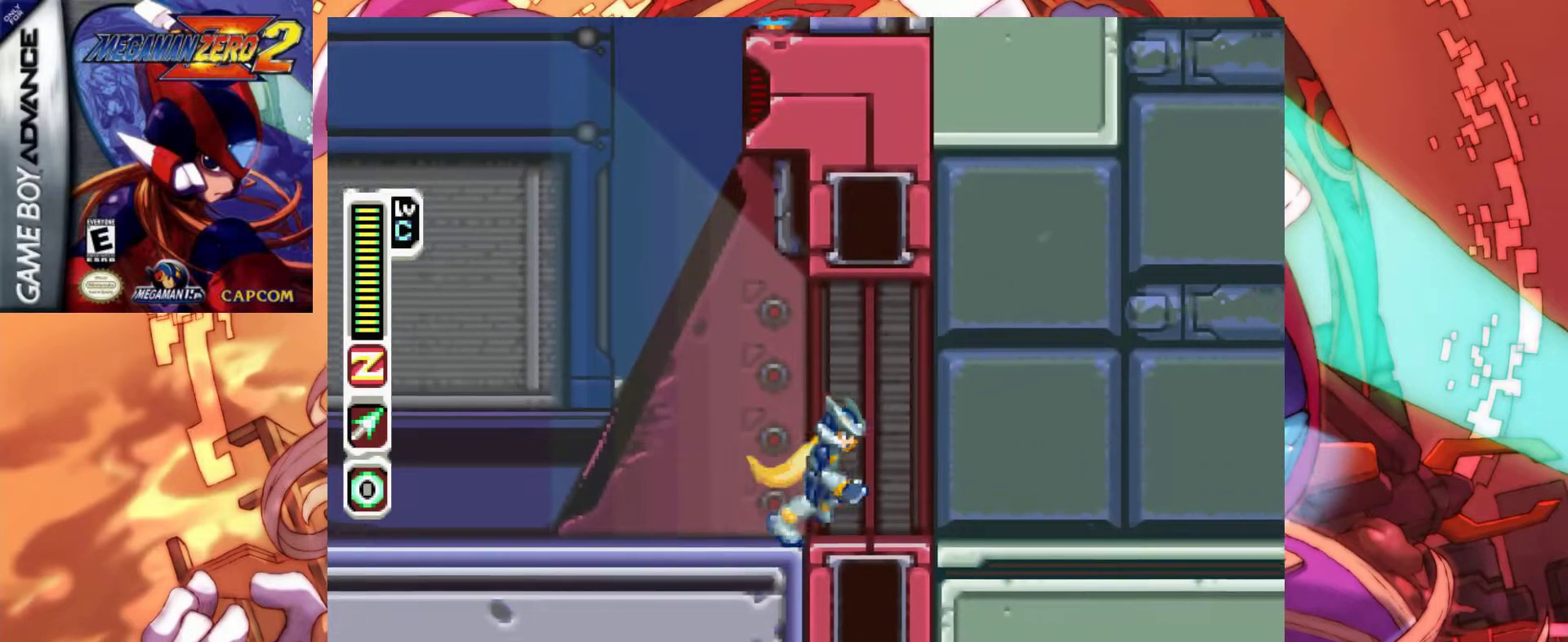
{"keys": ["right"], "events": []}
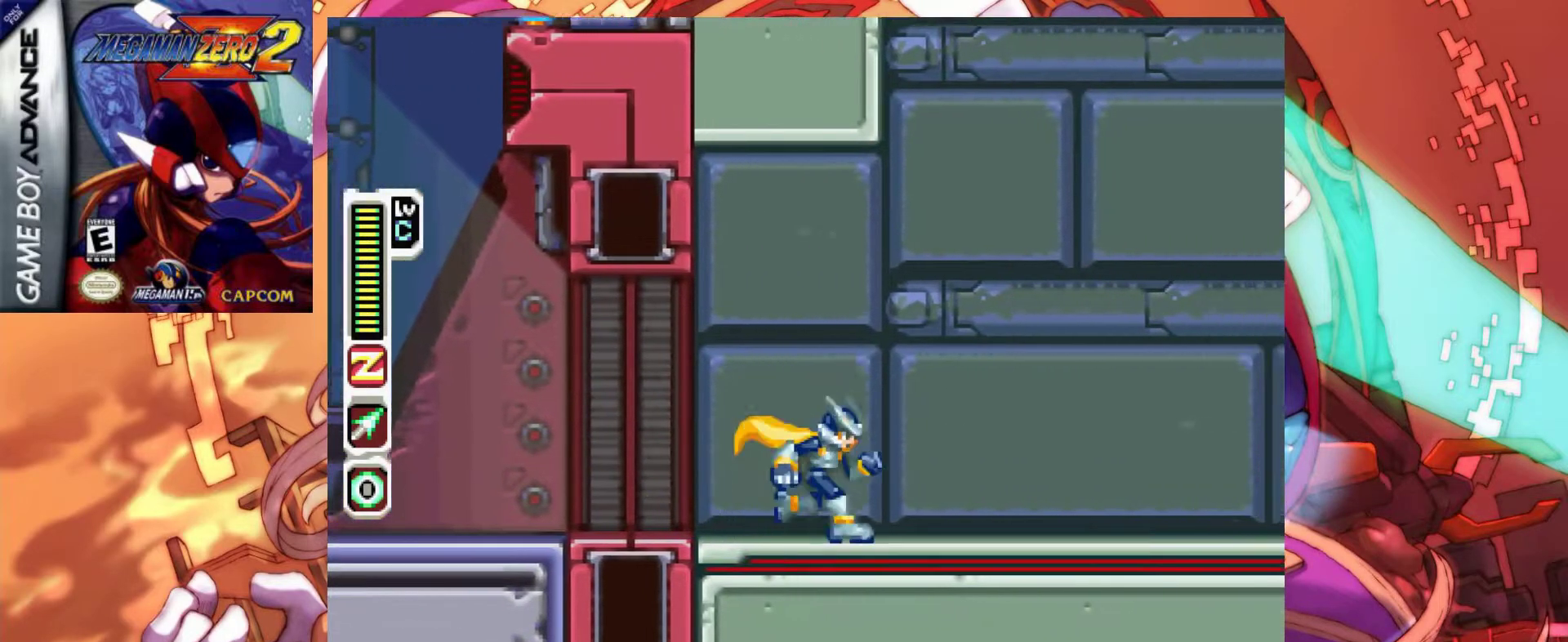
{"keys": ["a", "right"], "events": [[483, "a", "down"]]}
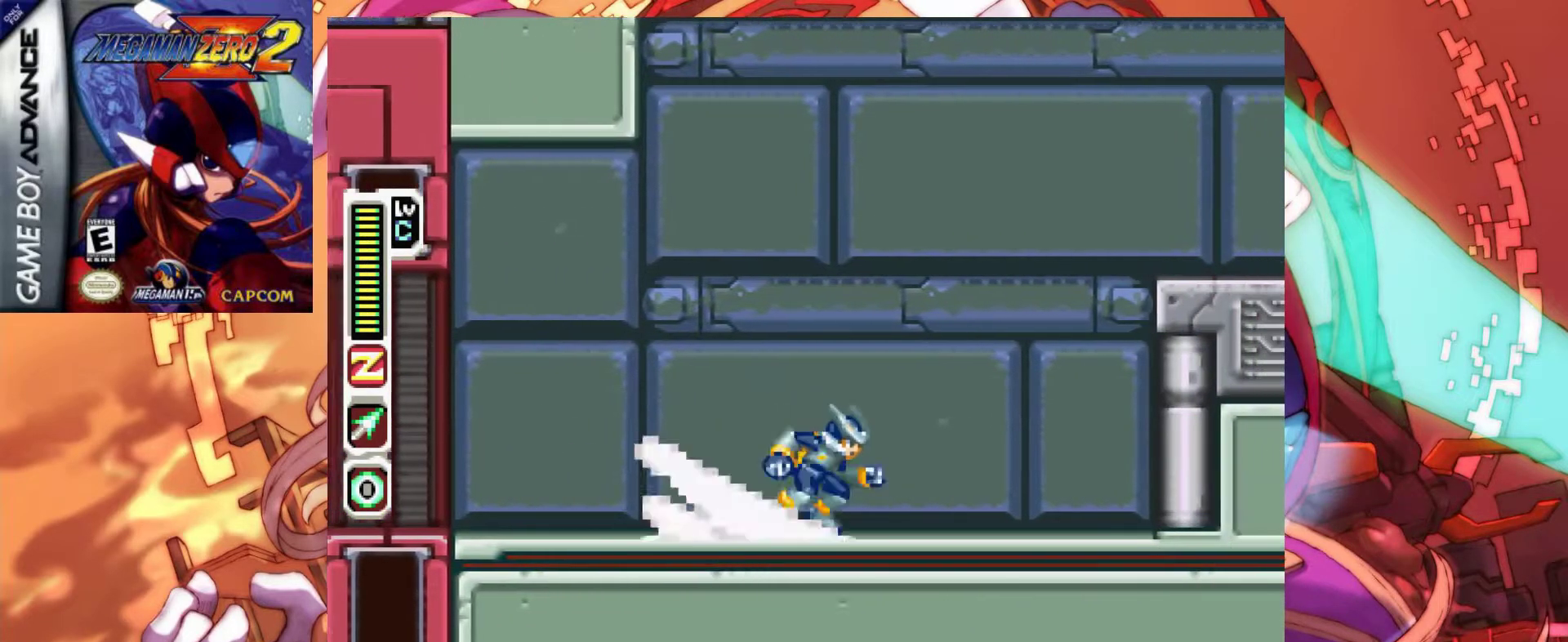
{"keys": ["a", "right", "z"], "events": [[83, "z", "down"], [267, "a", "up"], [267, "z", "up"], [417, "a", "down"], [450, "z", "down"]]}
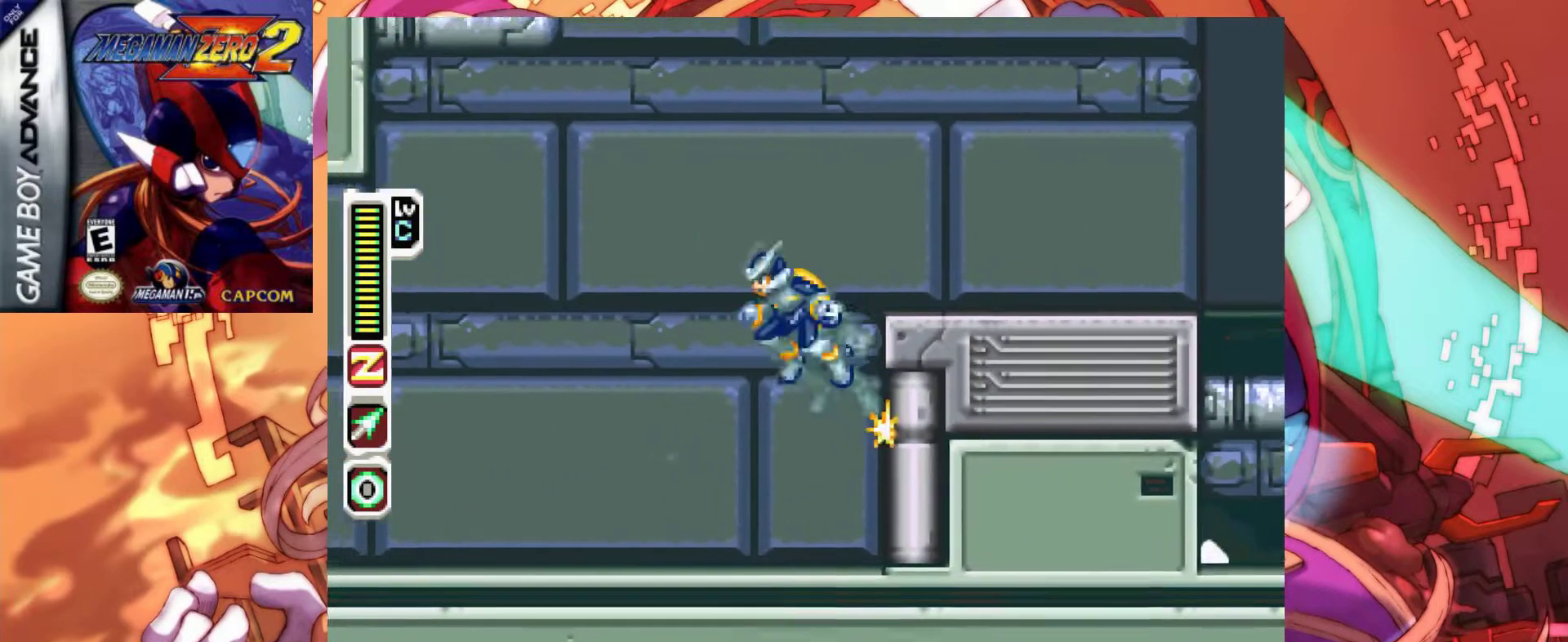
{"keys": ["left"], "events": [[183, "a", "up"], [183, "z", "up"], [383, "right", "up"], [467, "left", "down"]]}
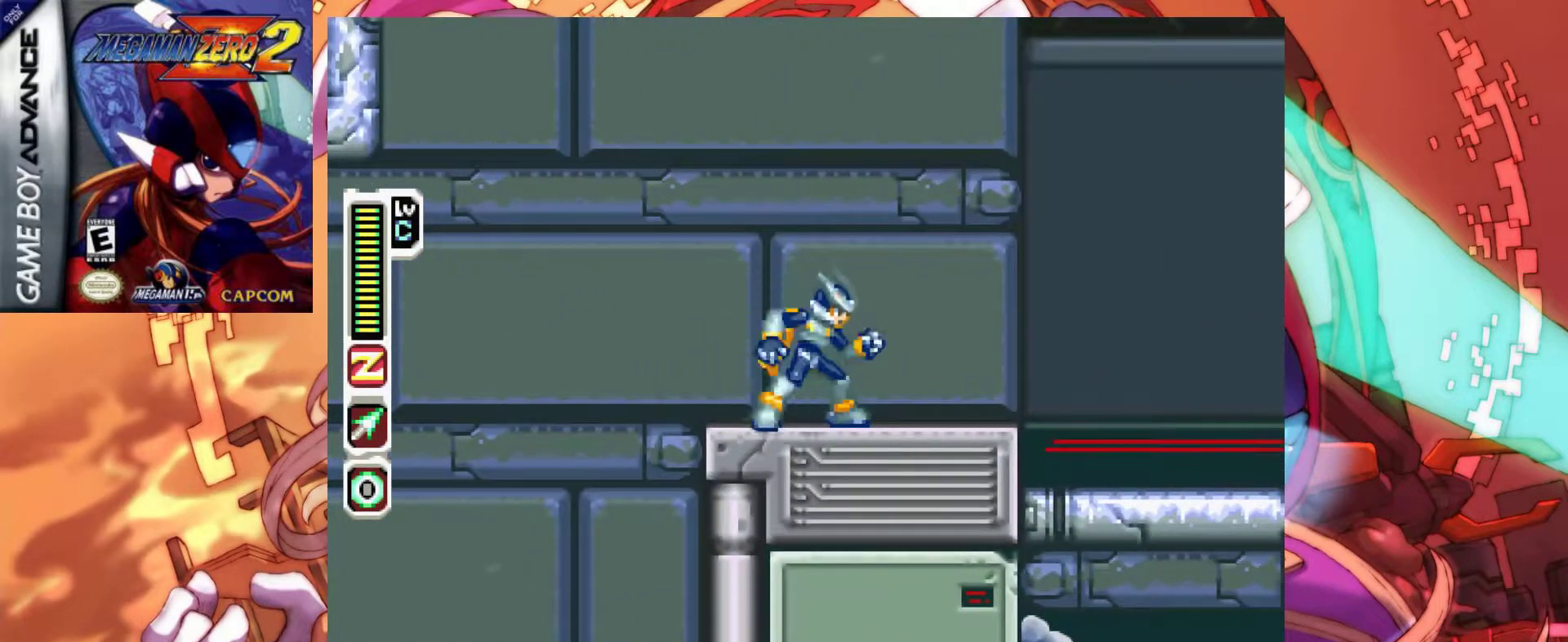
{"keys": ["right"], "events": [[67, "a", "down"], [67, "z", "down"], [250, "left", "up"], [400, "right", "down"], [433, "a", "up"], [483, "z", "up"]]}
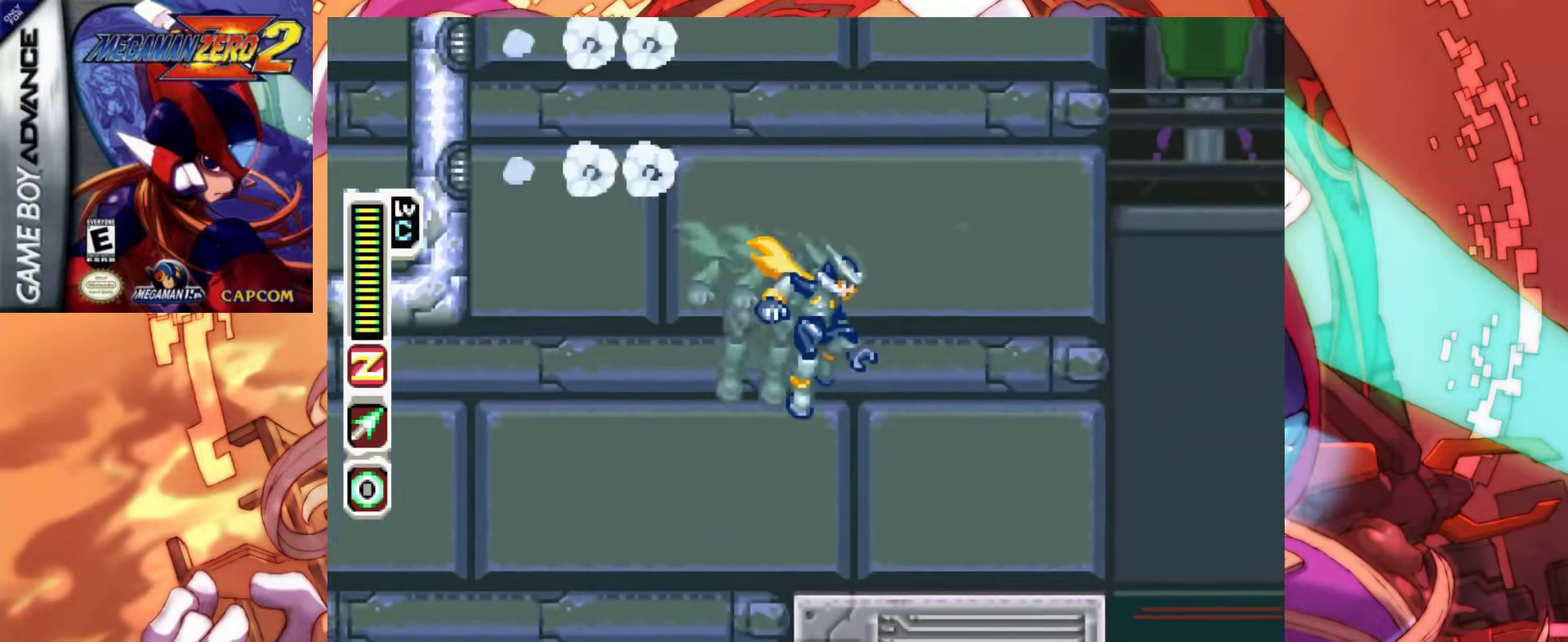
{"keys": ["right"], "events": [[167, "right", "up"], [500, "right", "down"]]}
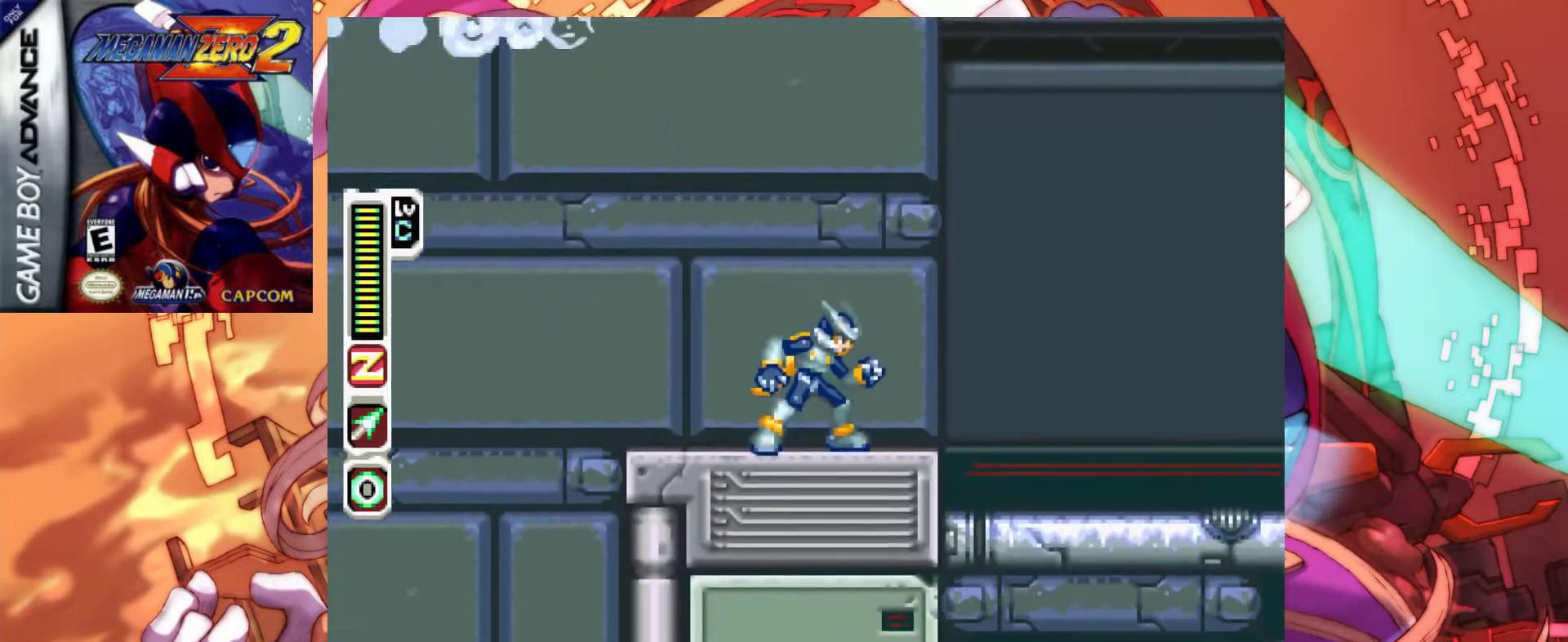
{"keys": [], "events": [[283, "right", "up"]]}
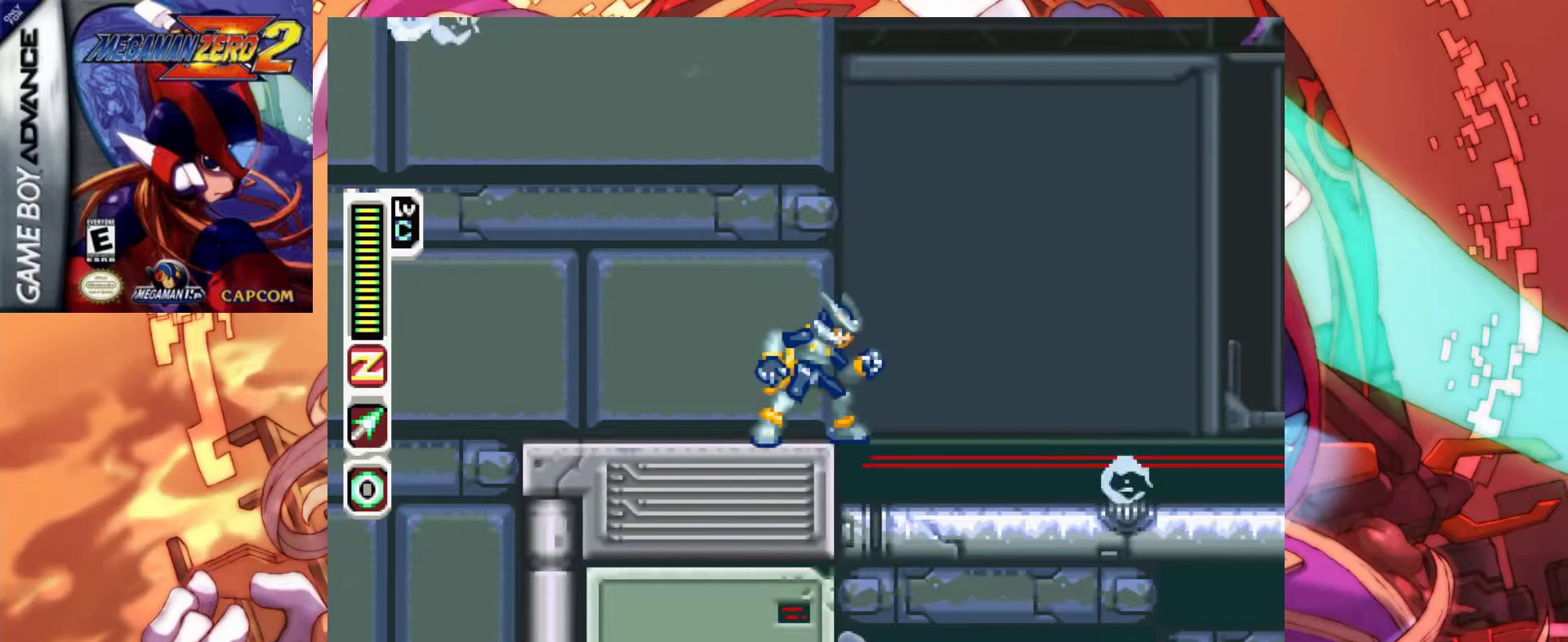
{"keys": [], "events": [[167, "right", "down"], [483, "right", "up"]]}
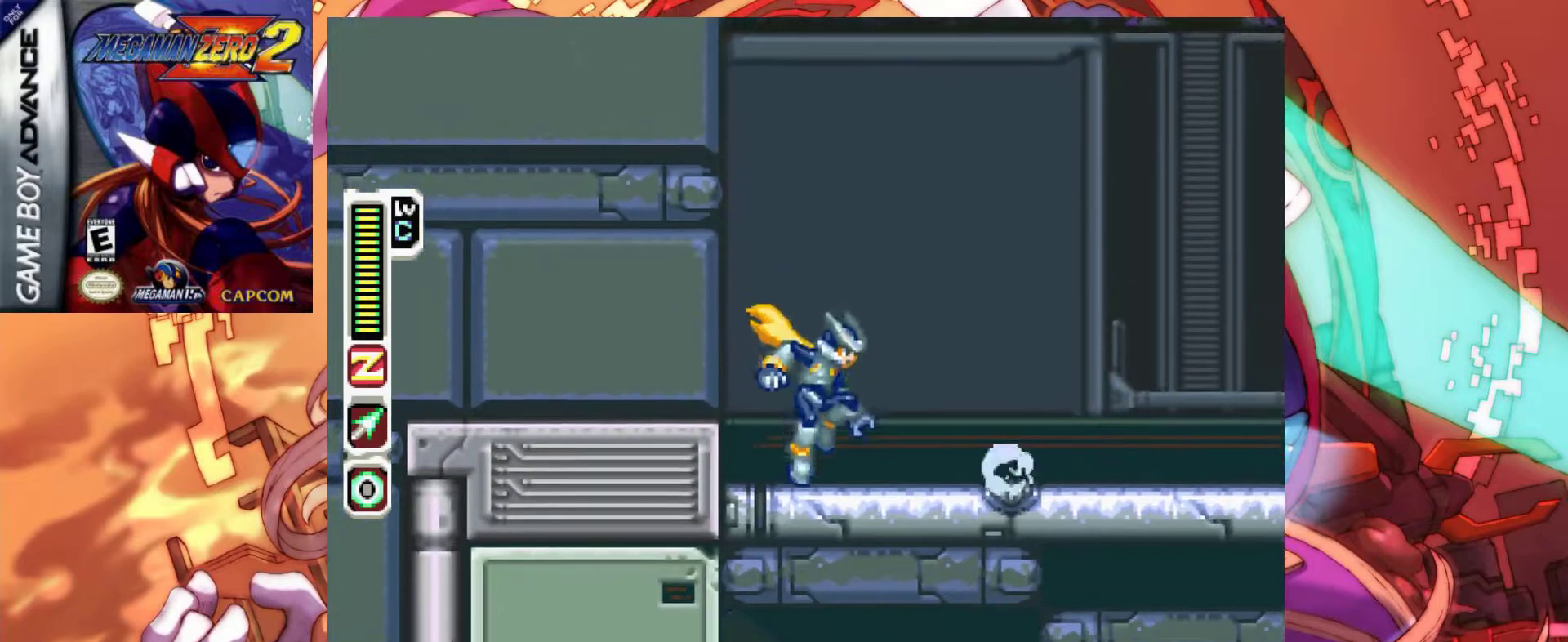
{"keys": ["a", "right", "z"], "events": [[183, "a", "down"], [183, "right", "down"], [183, "z", "down"]]}
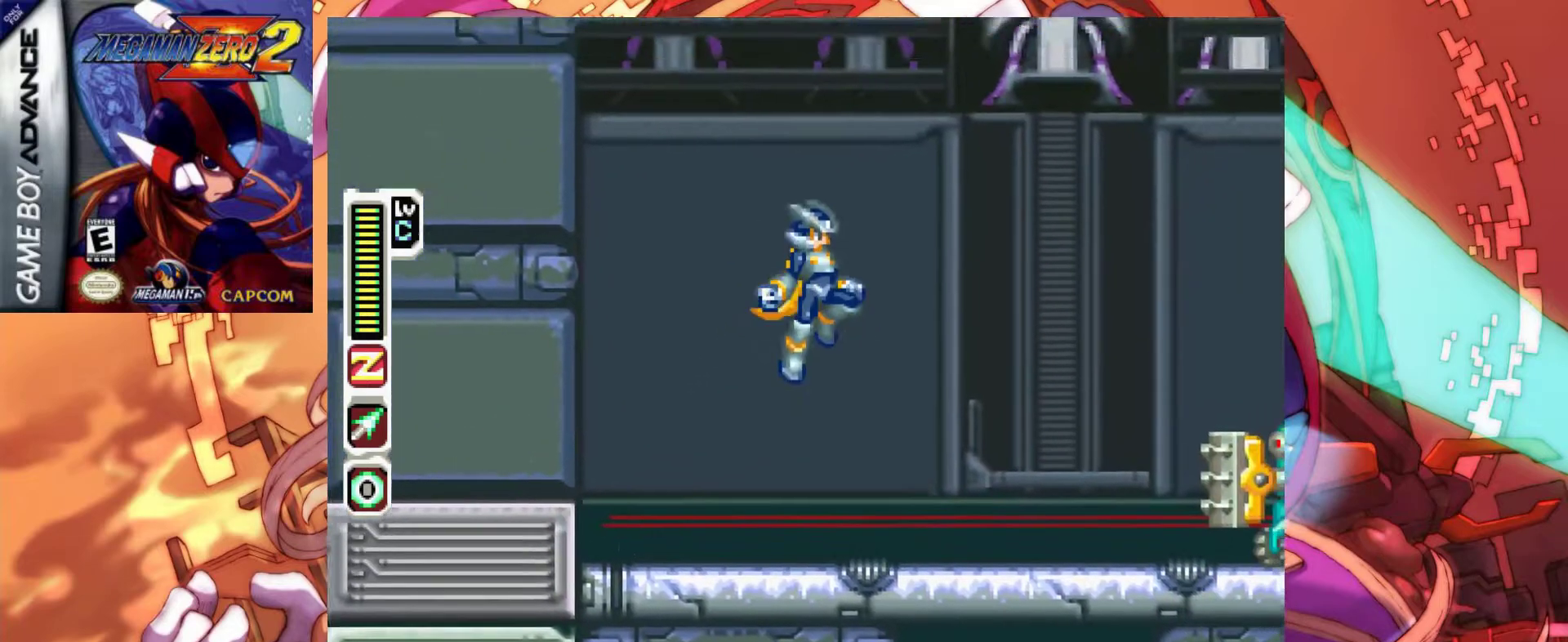
{"keys": [], "events": [[150, "a", "up"], [150, "z", "up"], [433, "right", "up"]]}
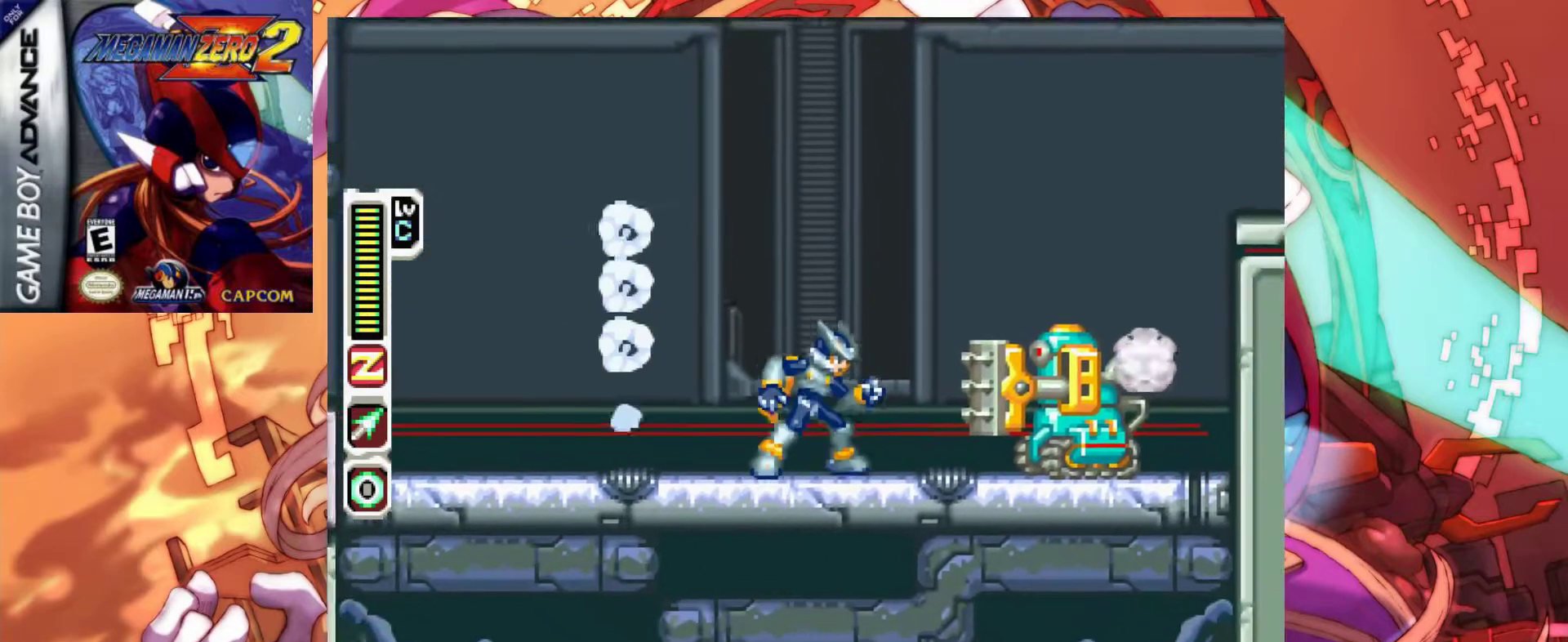
{"keys": ["a", "z"], "events": [[167, "left", "down"], [350, "a", "down"], [350, "z", "down"], [433, "left", "up"]]}
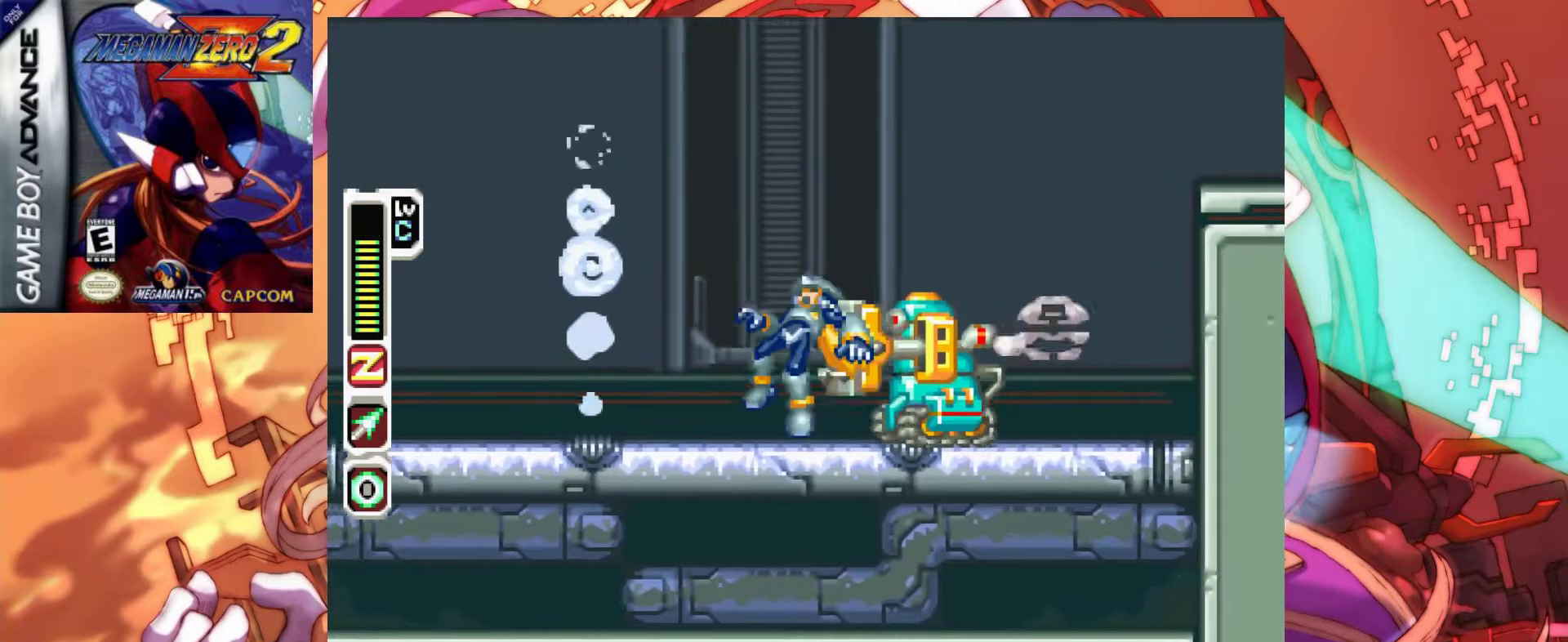
{"keys": ["right"], "events": [[83, "right", "down"], [167, "z", "up"], [217, "a", "up"], [267, "a", "down"], [317, "z", "down"], [450, "a", "up"], [450, "z", "up"]]}
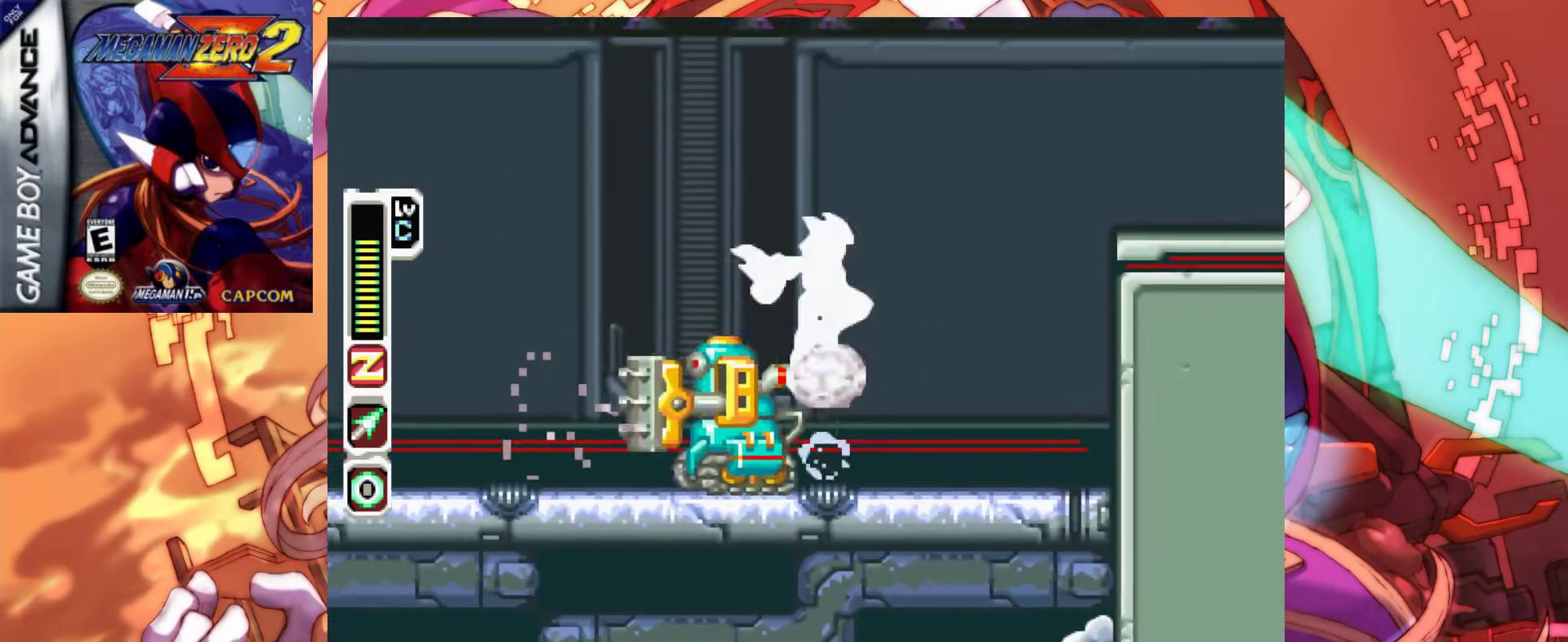
{"keys": ["x"], "events": [[50, "left", "down"], [50, "right", "up"], [50, "x", "down"], [150, "x", "up"], [200, "x", "down"], [233, "x", "up"], [283, "x", "down"], [383, "x", "up"], [433, "x", "down"], [467, "left", "up"]]}